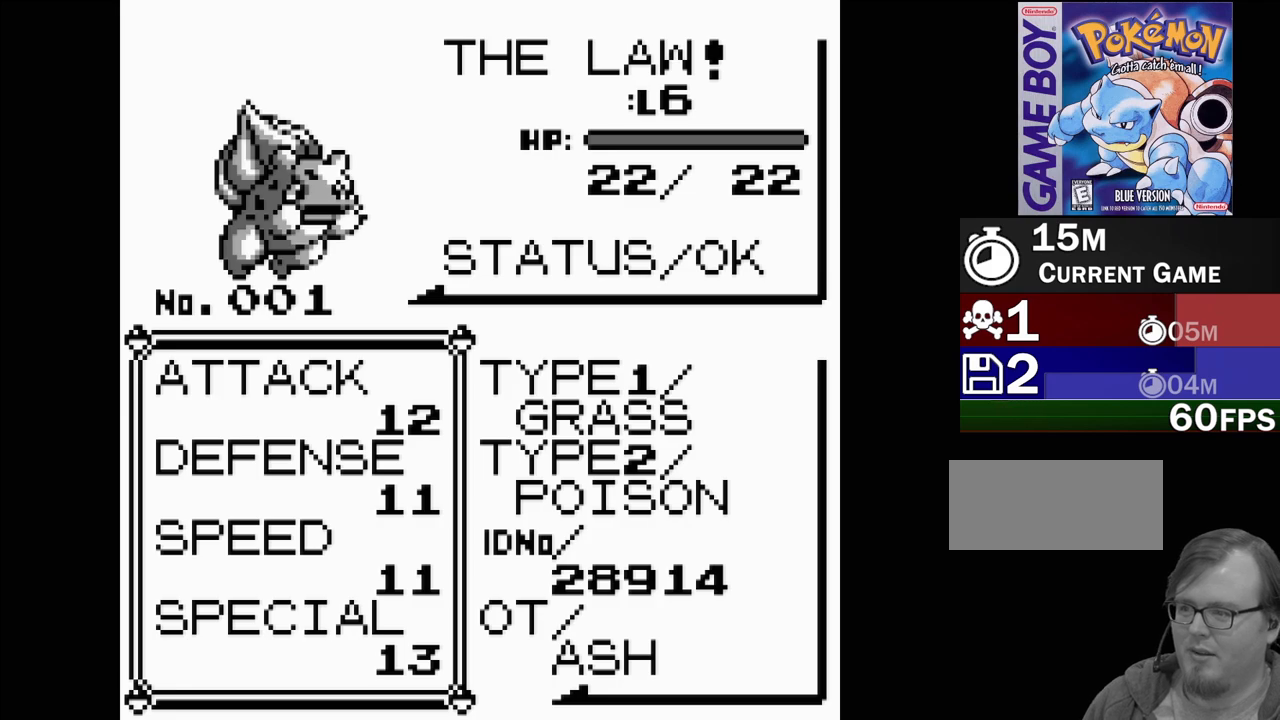
Gameplay with a controller (Nintendo layout); each line is a JSON object with the inputs held at the frame after it. "events" lists button and stick changes between this image and that frame as [ms after this image, input, new state], when the widget could be followed in between. Not read: L3 R3.
{"buttons": [], "events": [[17, "A", "down"], [117, "A", "up"]]}
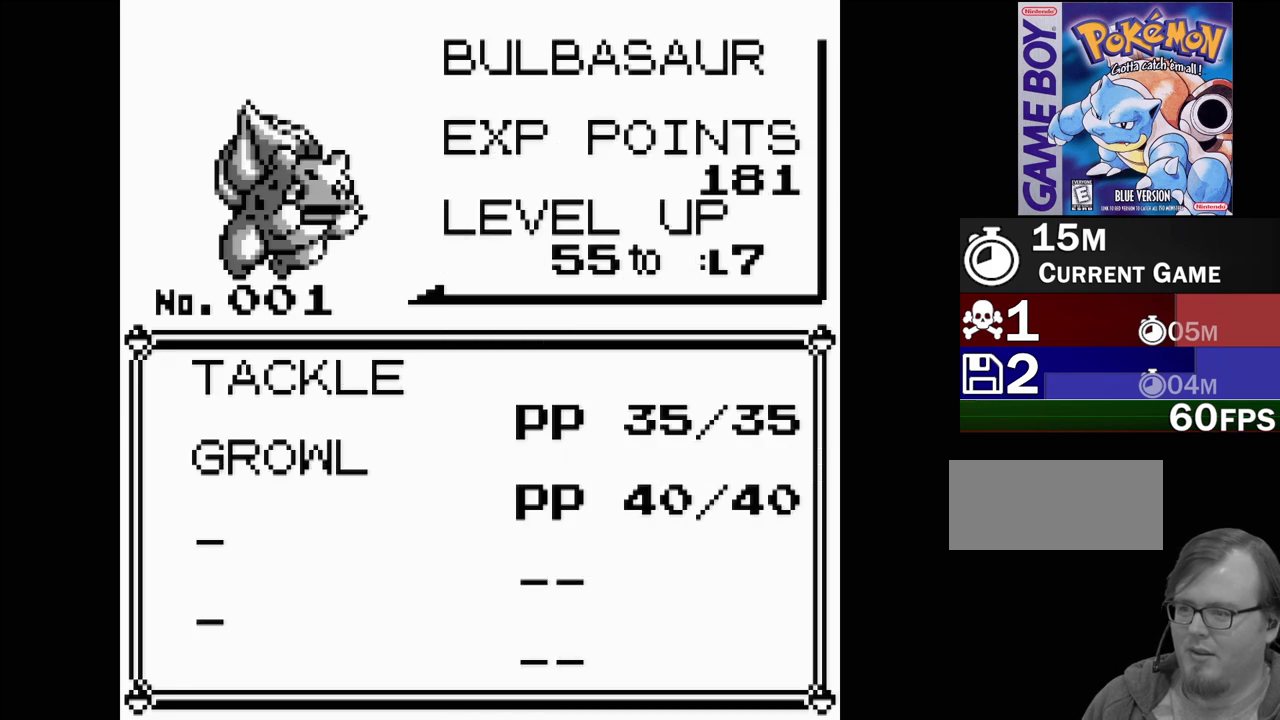
{"buttons": [], "events": []}
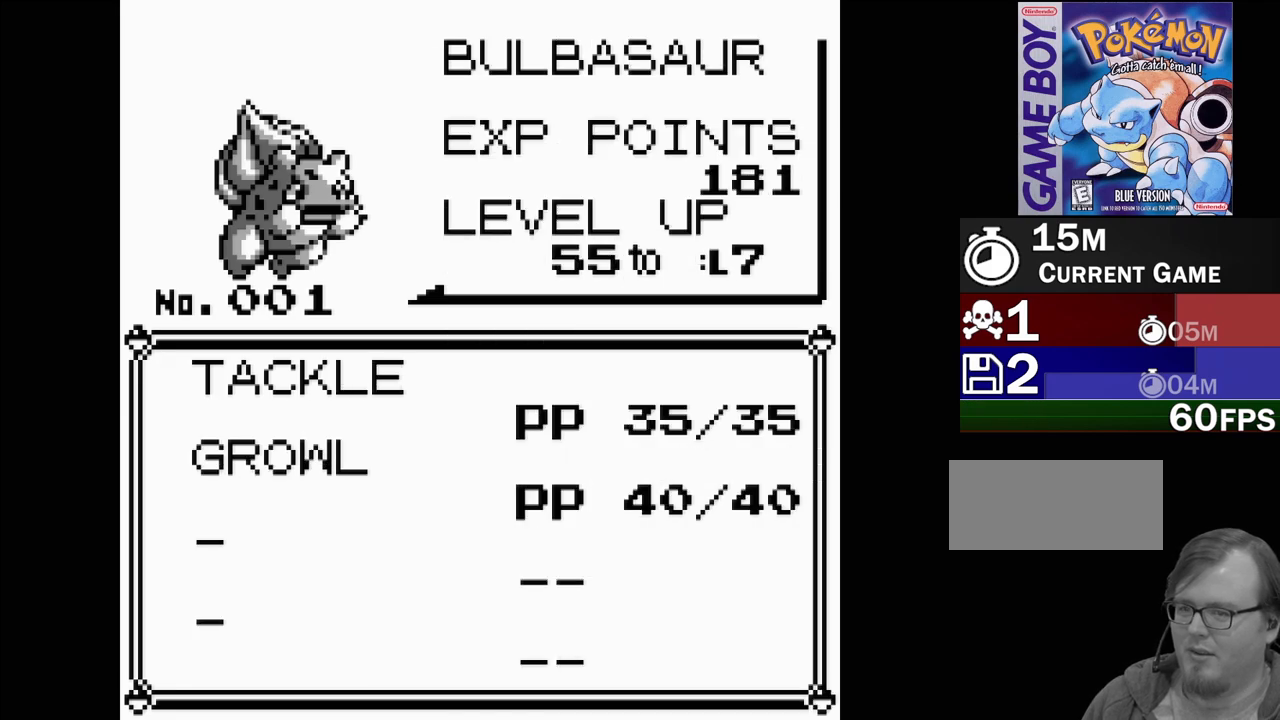
{"buttons": [], "events": [[150, "B", "down"], [267, "B", "up"]]}
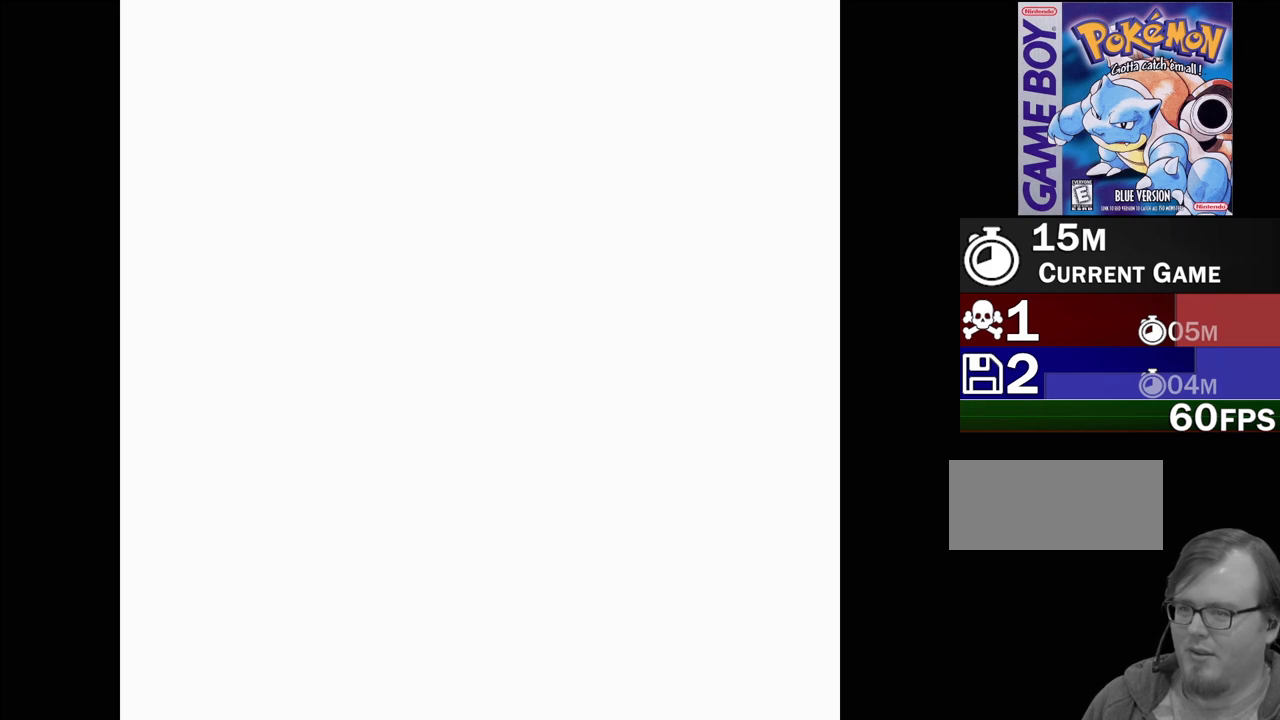
{"buttons": ["B"], "events": [[450, "B", "down"]]}
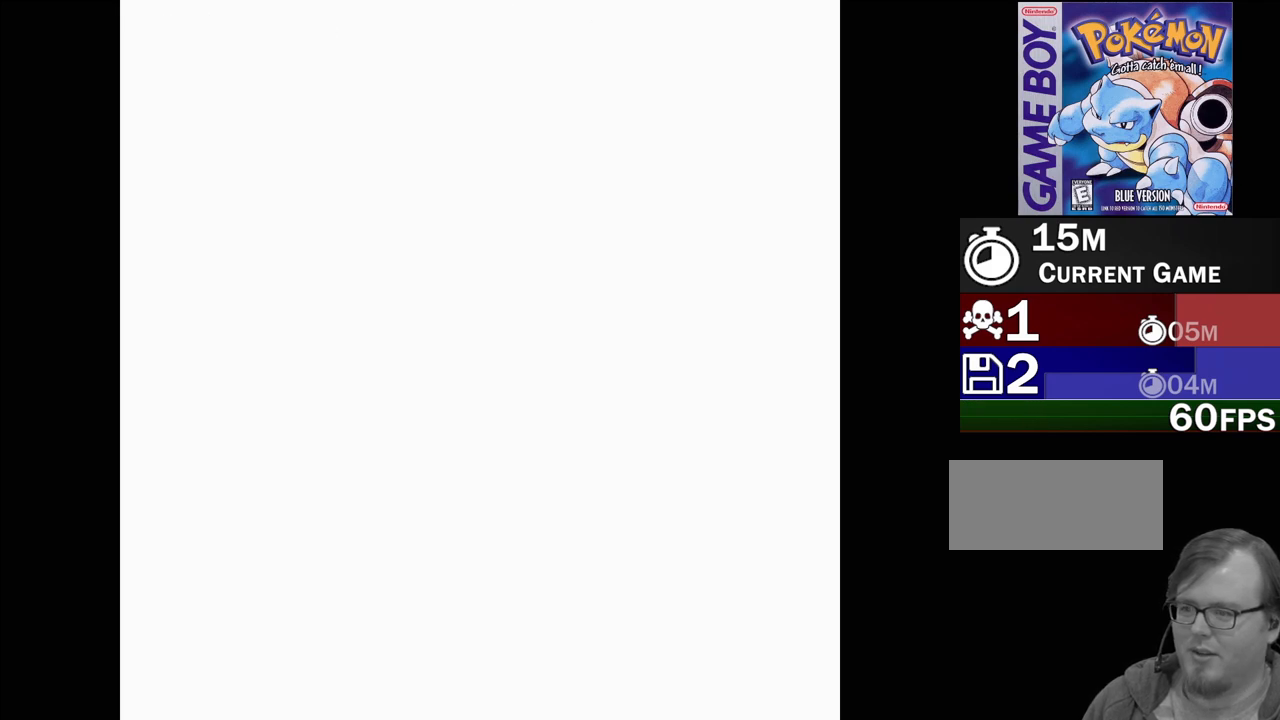
{"buttons": [], "events": [[50, "B", "up"]]}
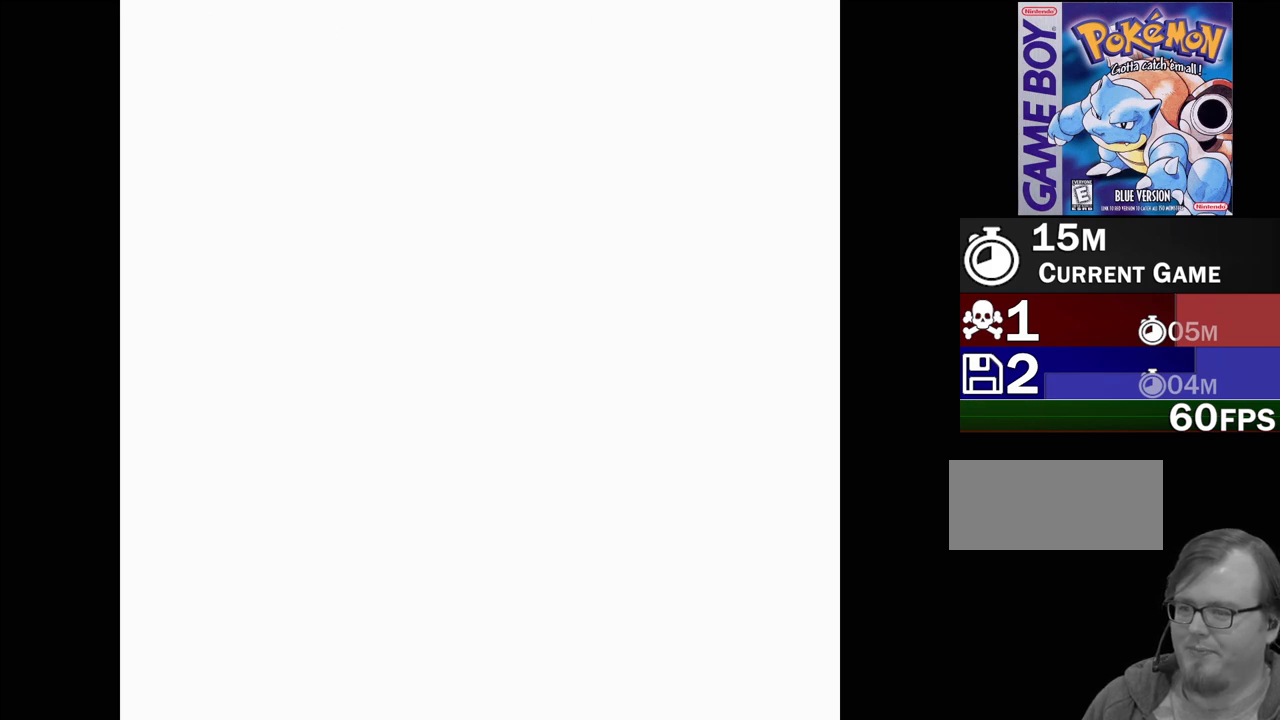
{"buttons": ["B"], "events": [[433, "B", "down"]]}
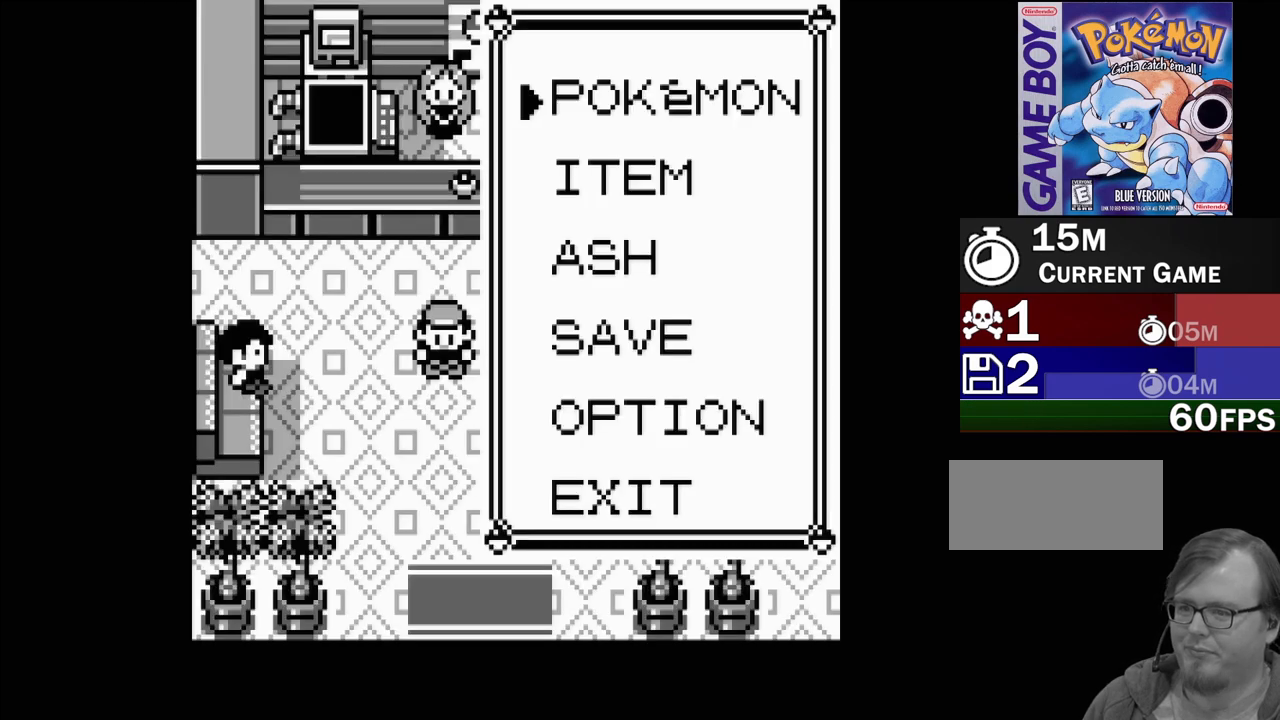
{"buttons": ["DPAD_UP"], "events": [[33, "B", "up"], [450, "DPAD_UP", "down"]]}
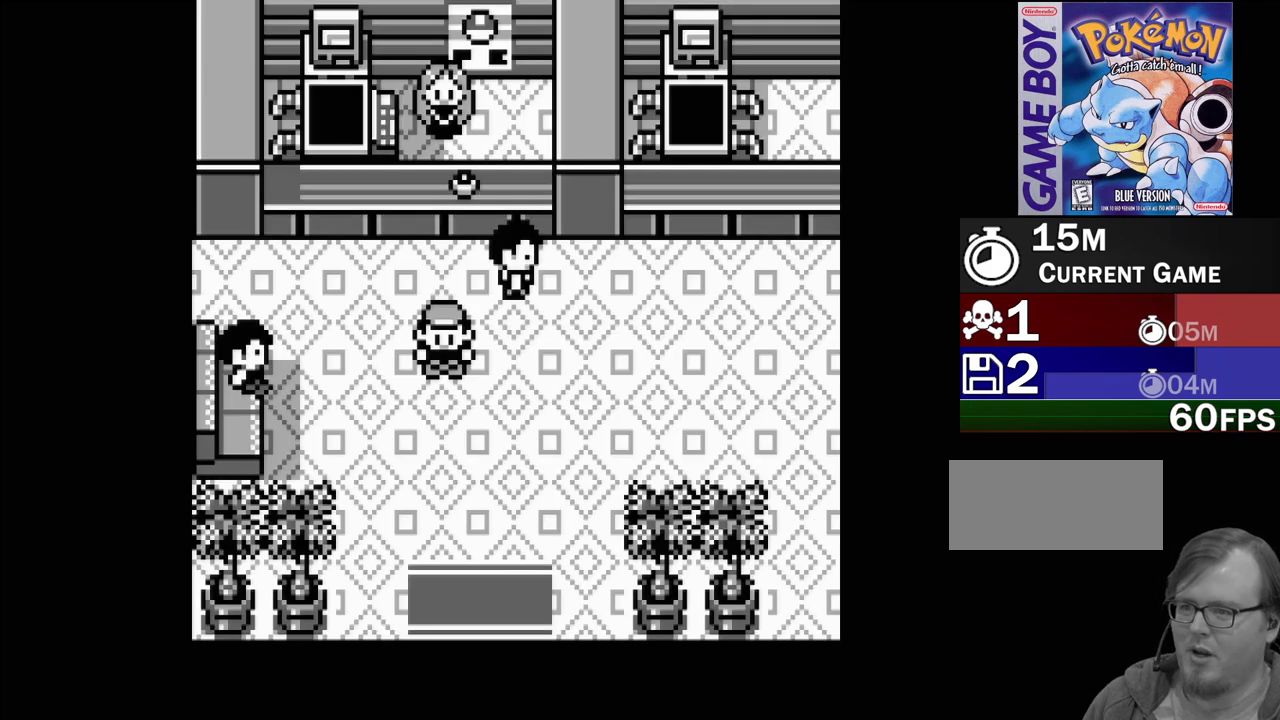
{"buttons": [], "events": [[67, "DPAD_UP", "up"], [300, "DPAD_RIGHT", "down"], [417, "DPAD_RIGHT", "up"]]}
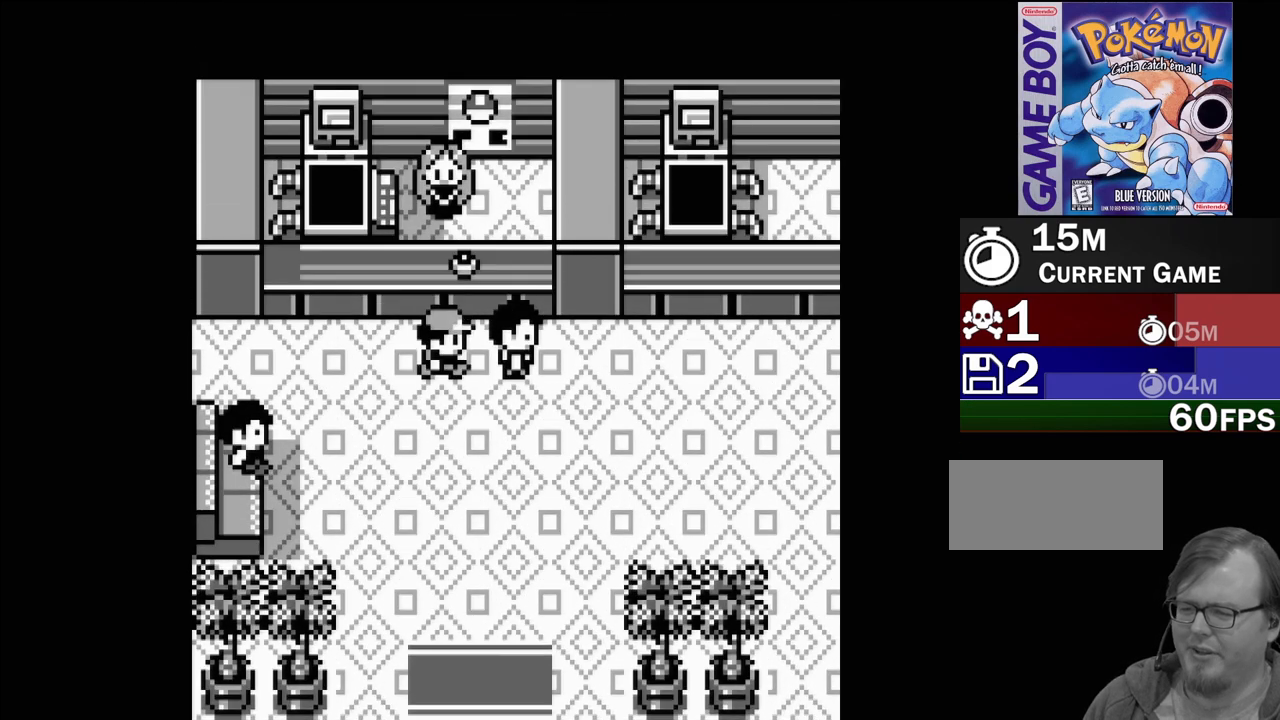
{"buttons": [], "events": [[50, "A", "down"], [167, "A", "up"]]}
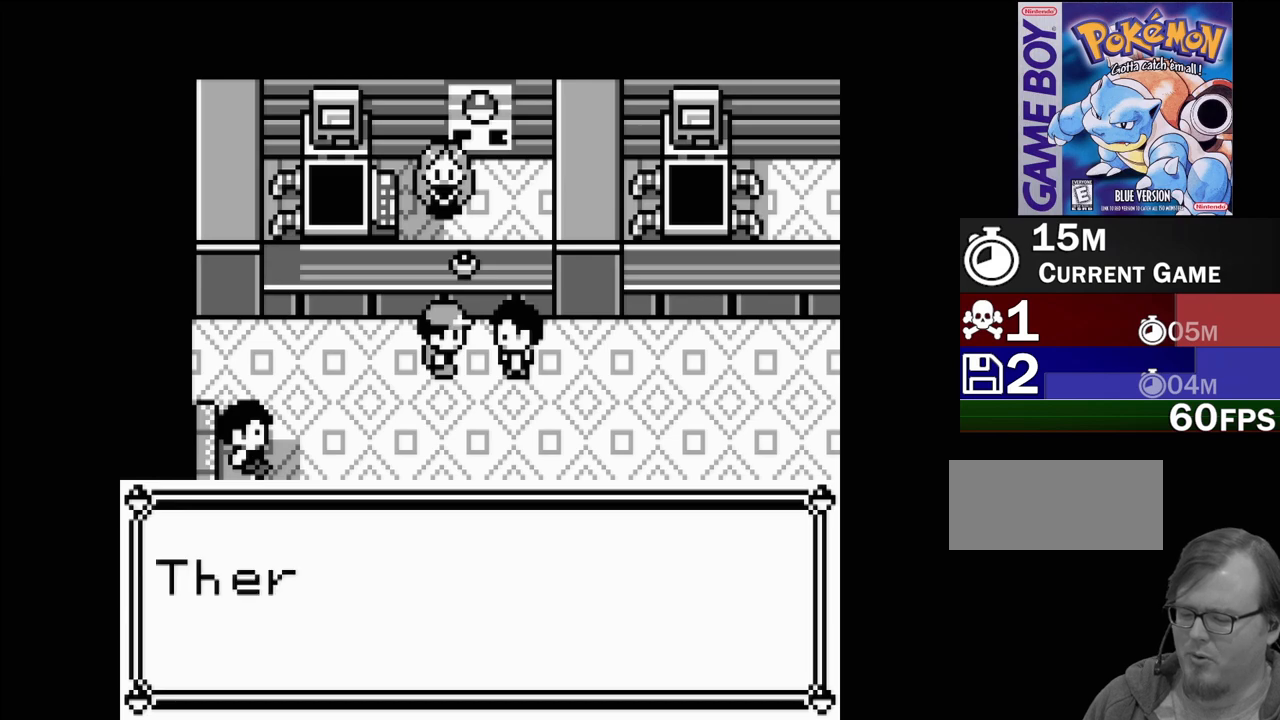
{"buttons": [], "events": []}
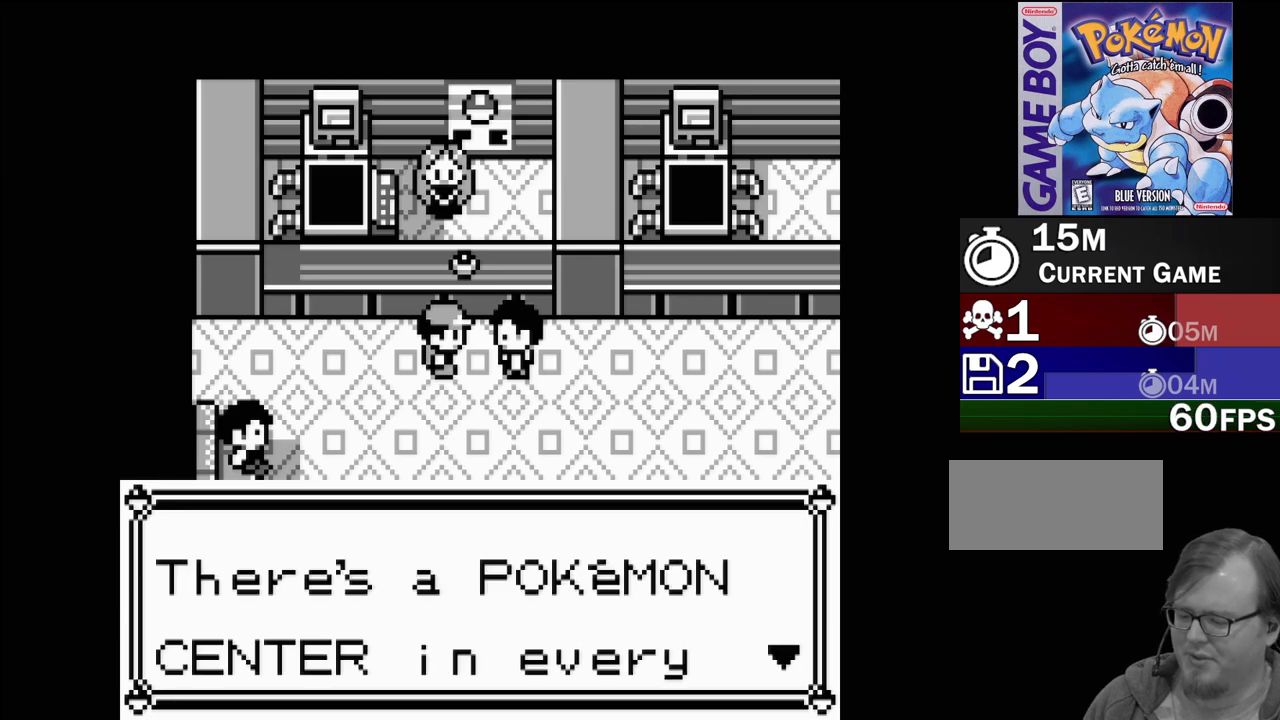
{"buttons": [], "events": []}
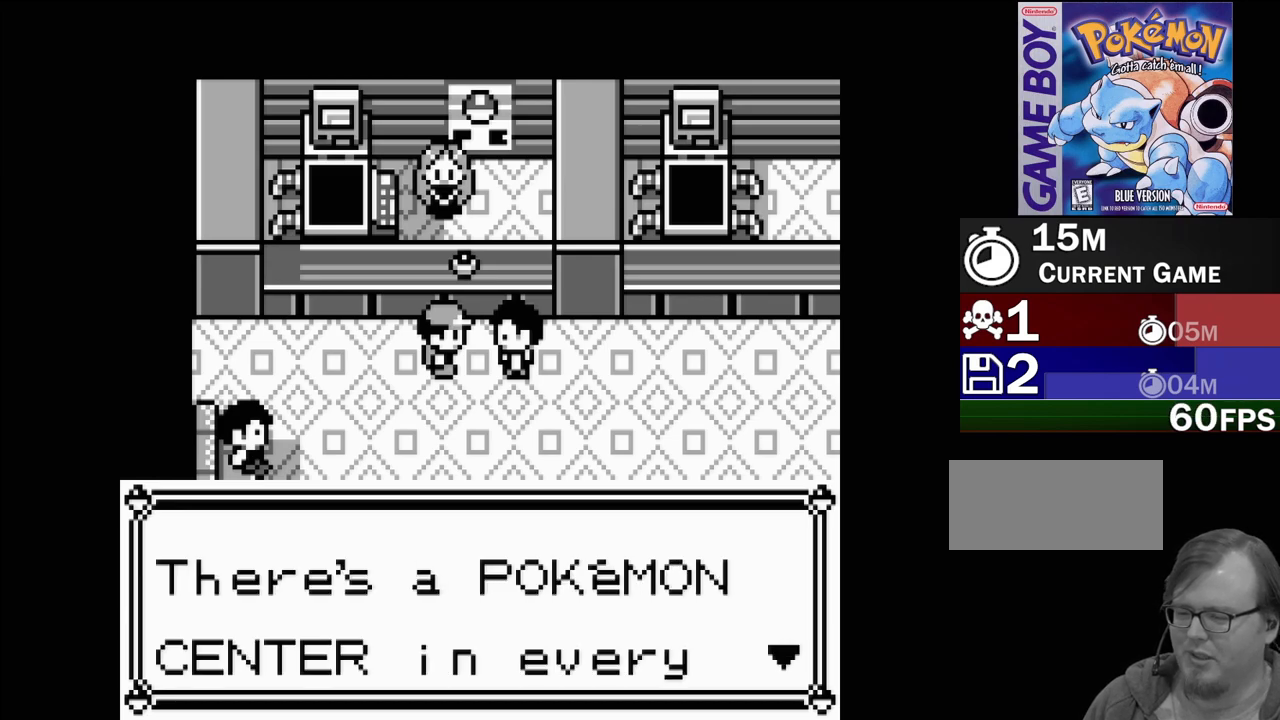
{"buttons": [], "events": []}
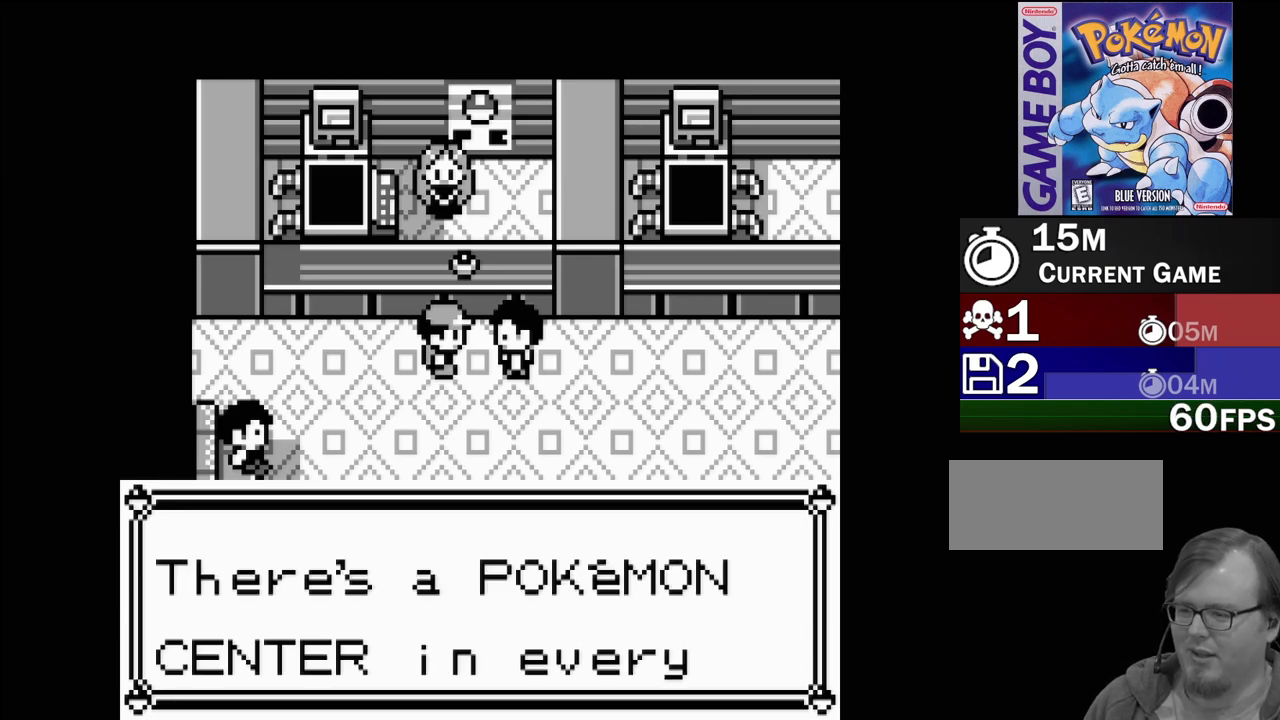
{"buttons": [], "events": []}
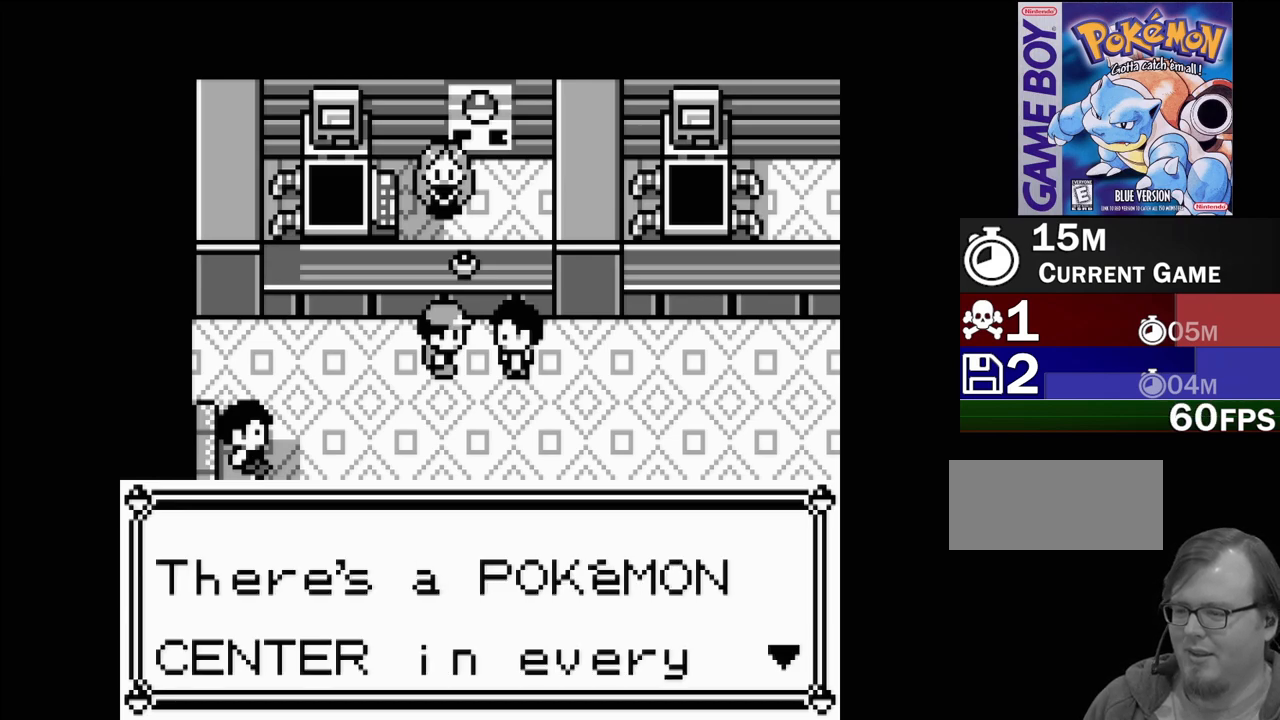
{"buttons": [], "events": []}
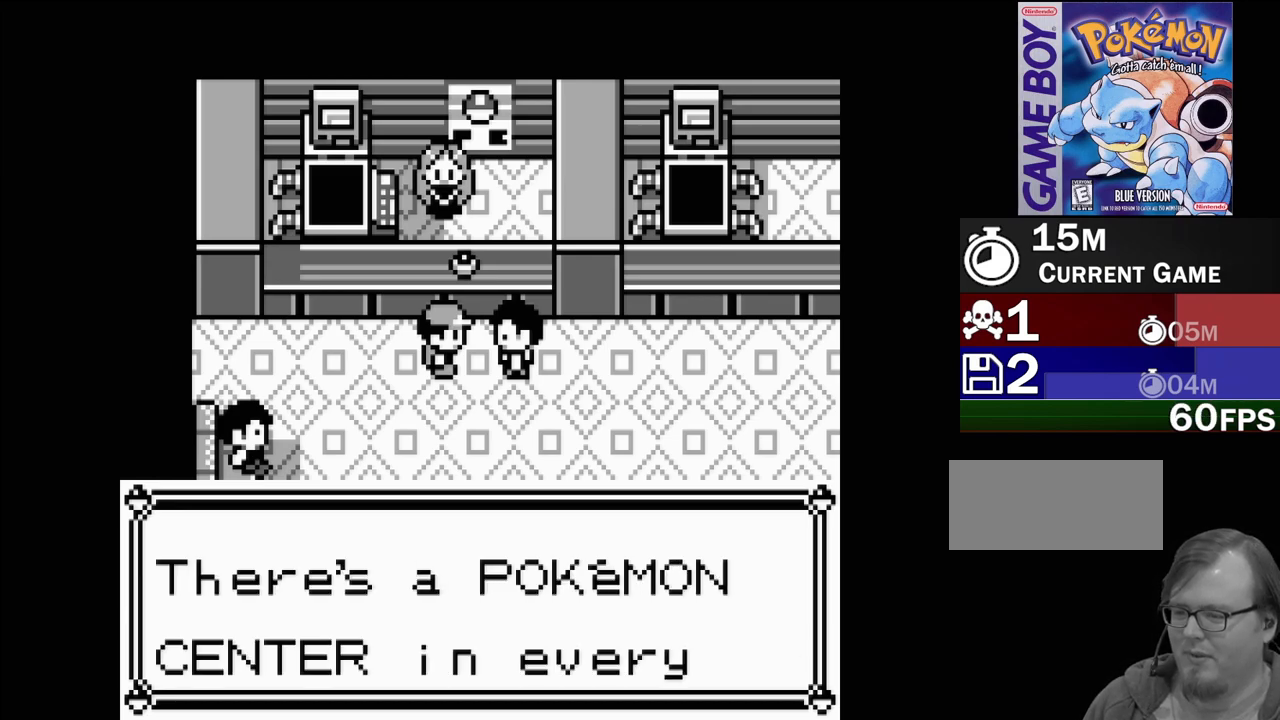
{"buttons": [], "events": [[167, "A", "down"], [350, "A", "up"]]}
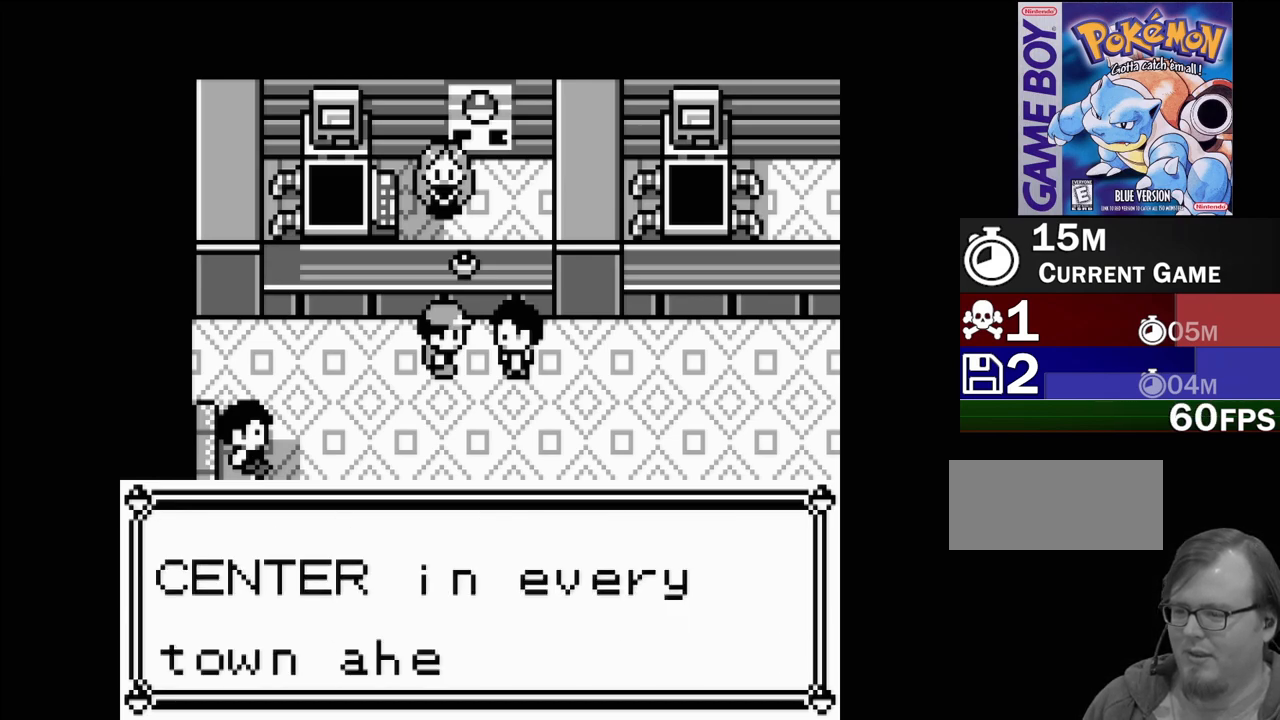
{"buttons": [], "events": []}
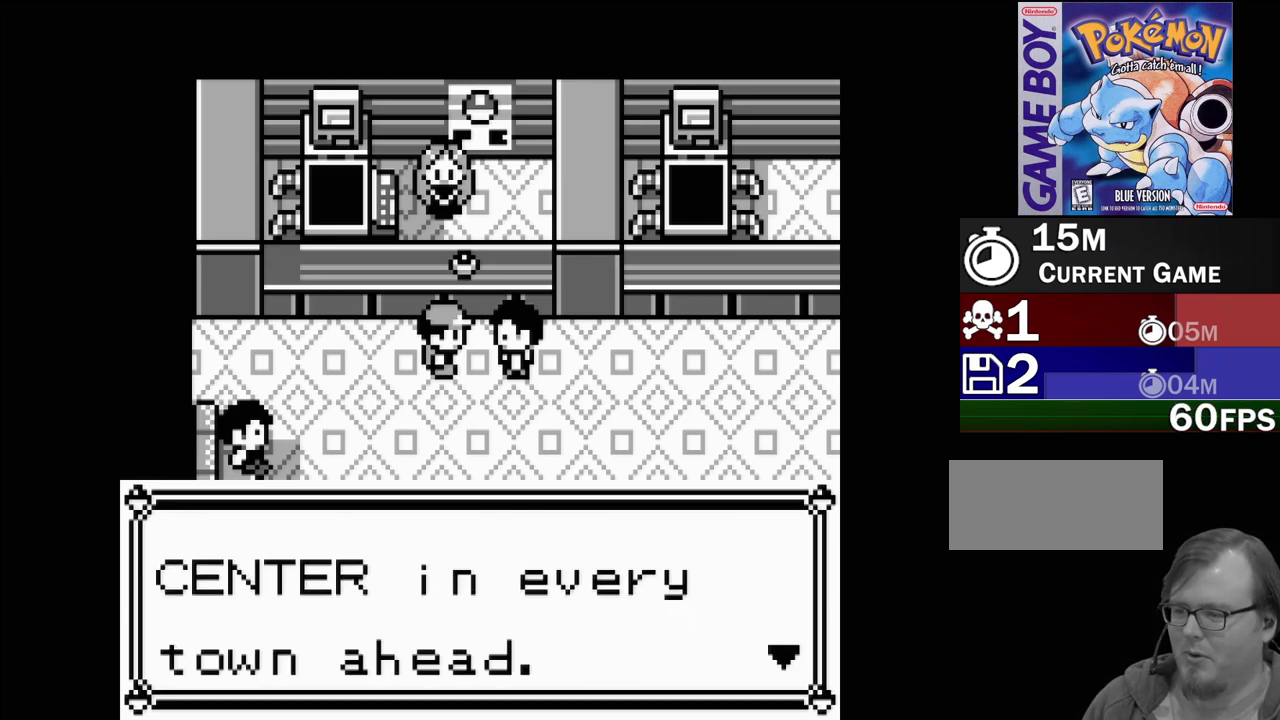
{"buttons": [], "events": [[367, "A", "down"], [500, "A", "up"]]}
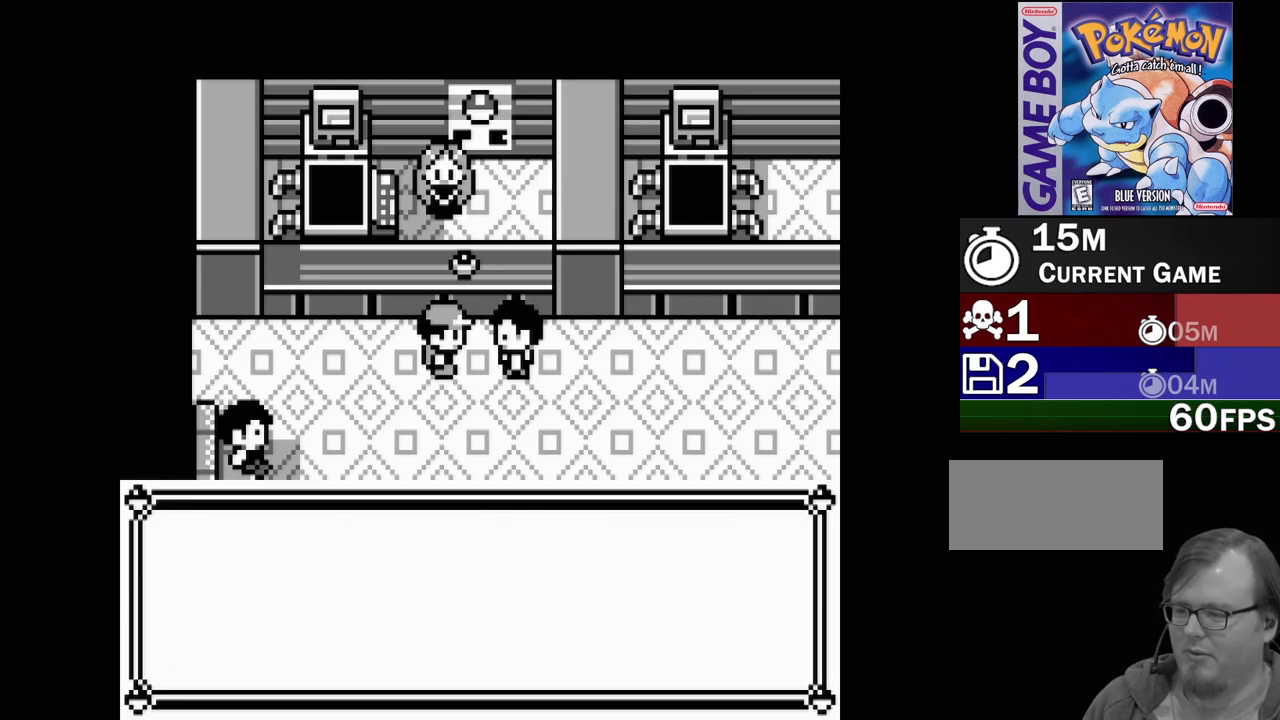
{"buttons": [], "events": []}
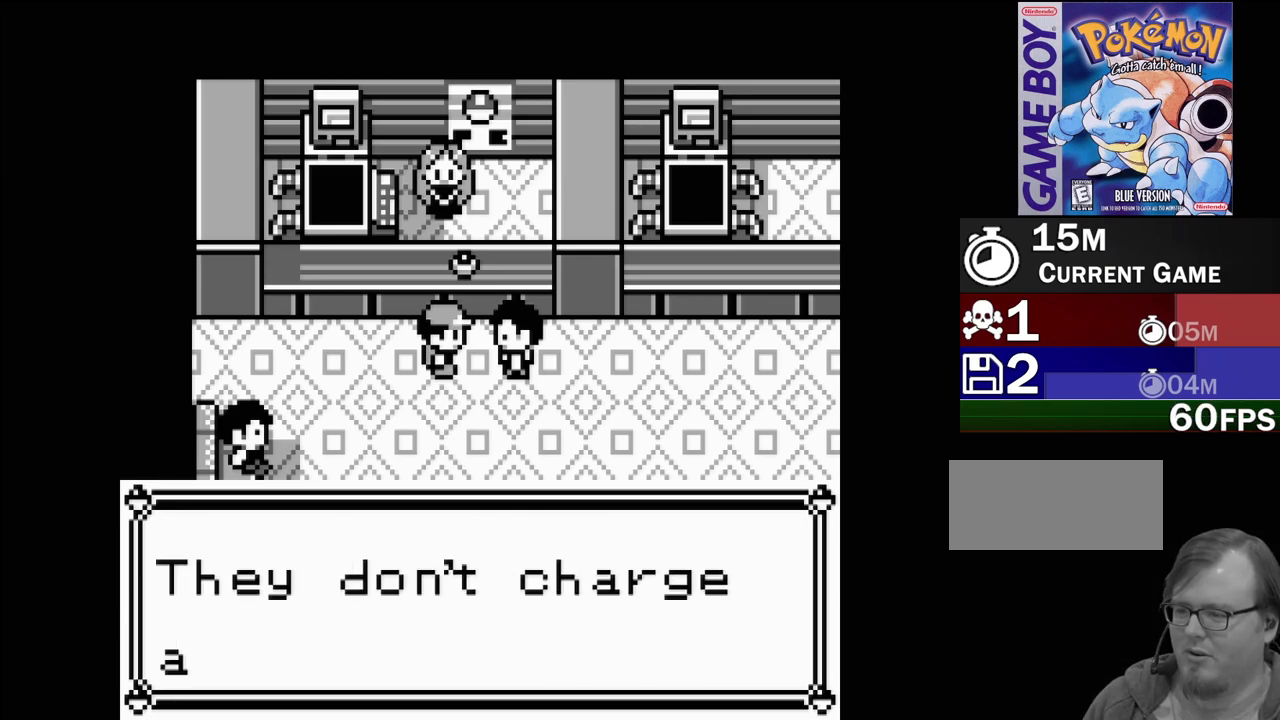
{"buttons": [], "events": []}
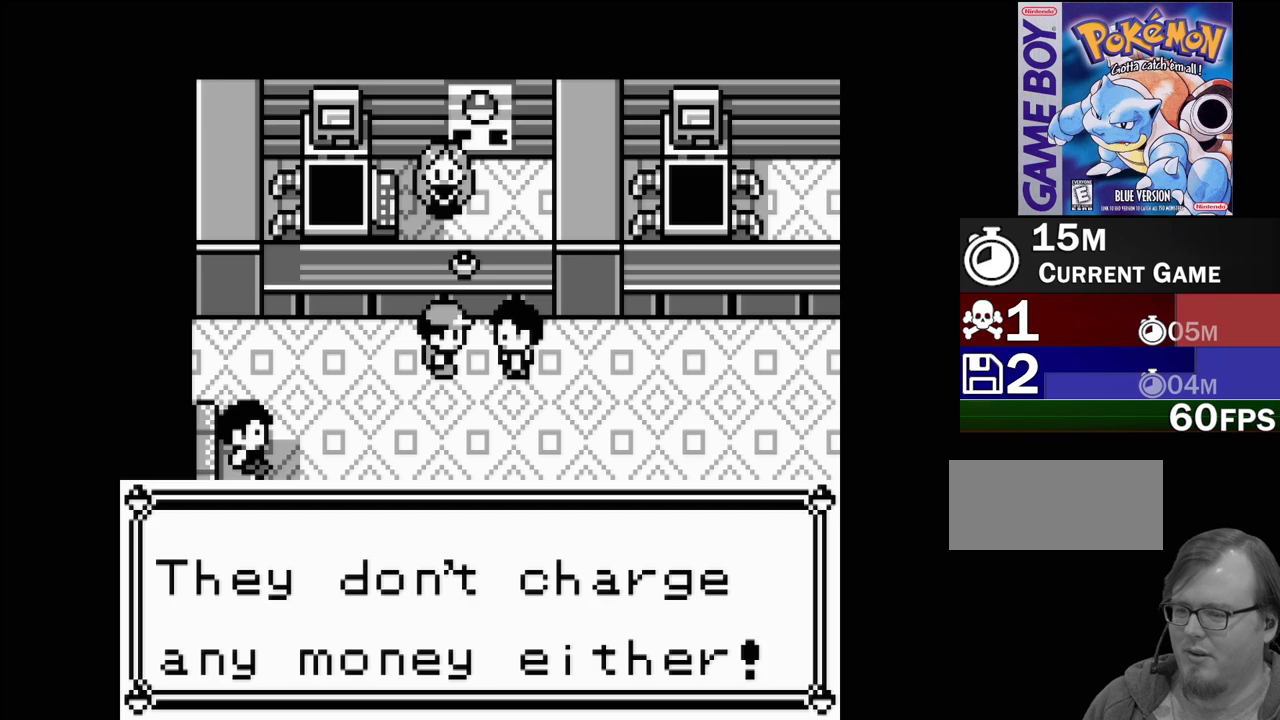
{"buttons": [], "events": []}
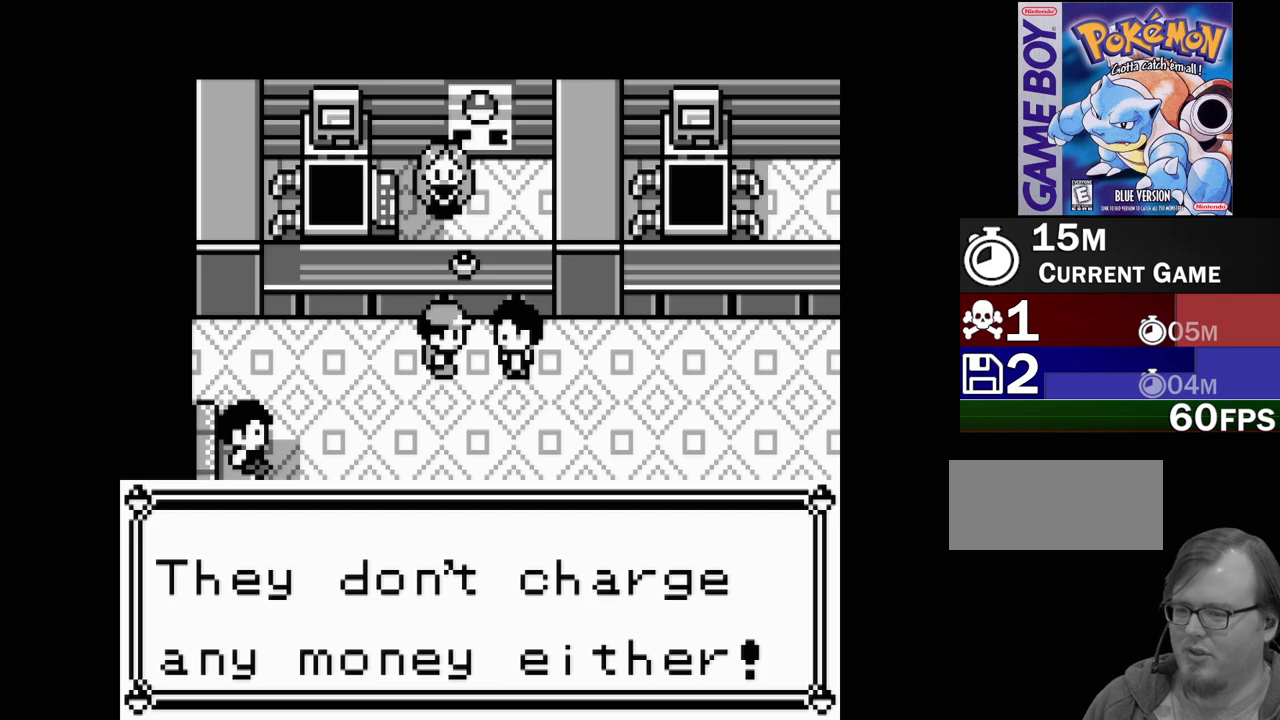
{"buttons": [], "events": [[150, "A", "down"], [283, "A", "up"]]}
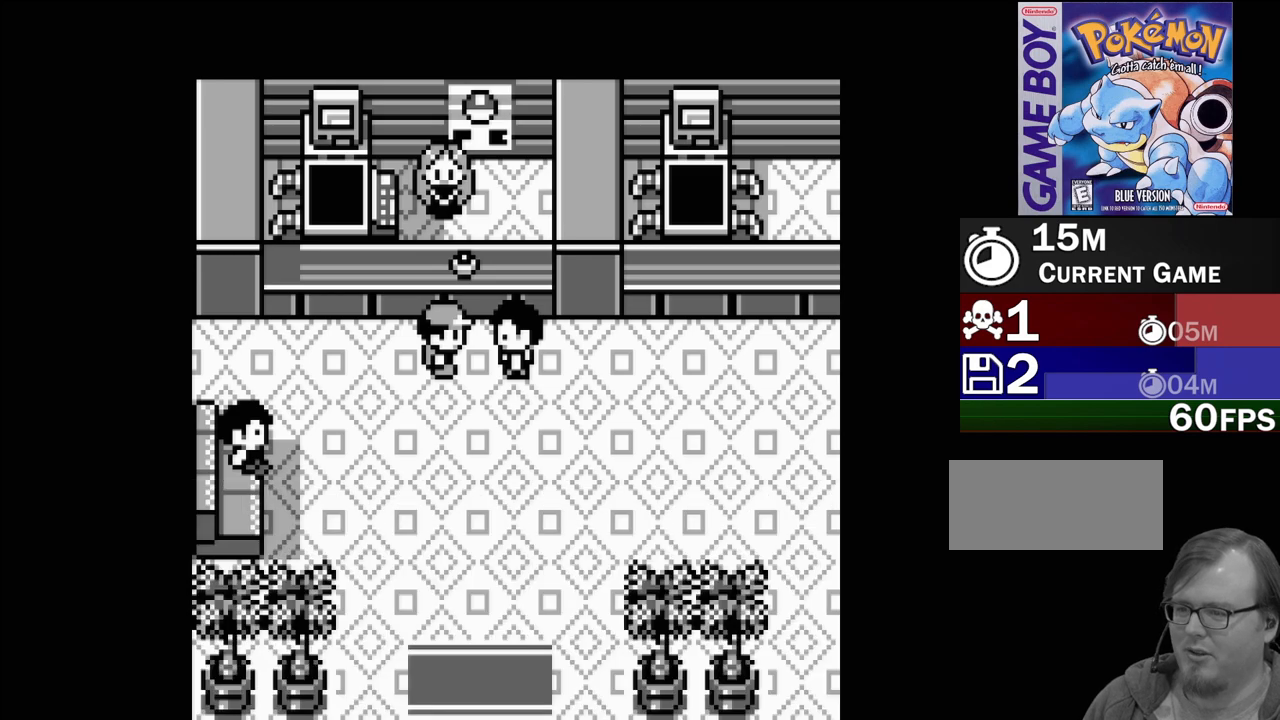
{"buttons": [], "events": [[150, "DPAD_DOWN", "down"], [350, "DPAD_DOWN", "up"]]}
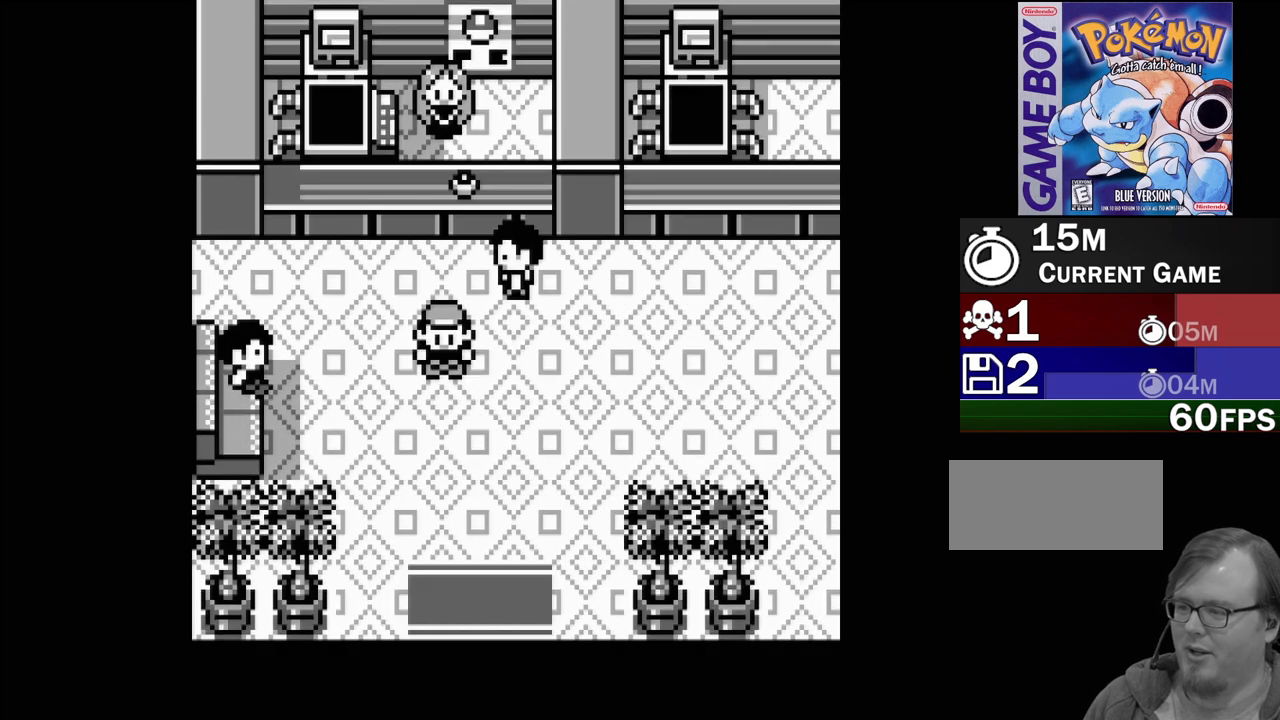
{"buttons": ["DPAD_LEFT"], "events": [[83, "DPAD_LEFT", "down"]]}
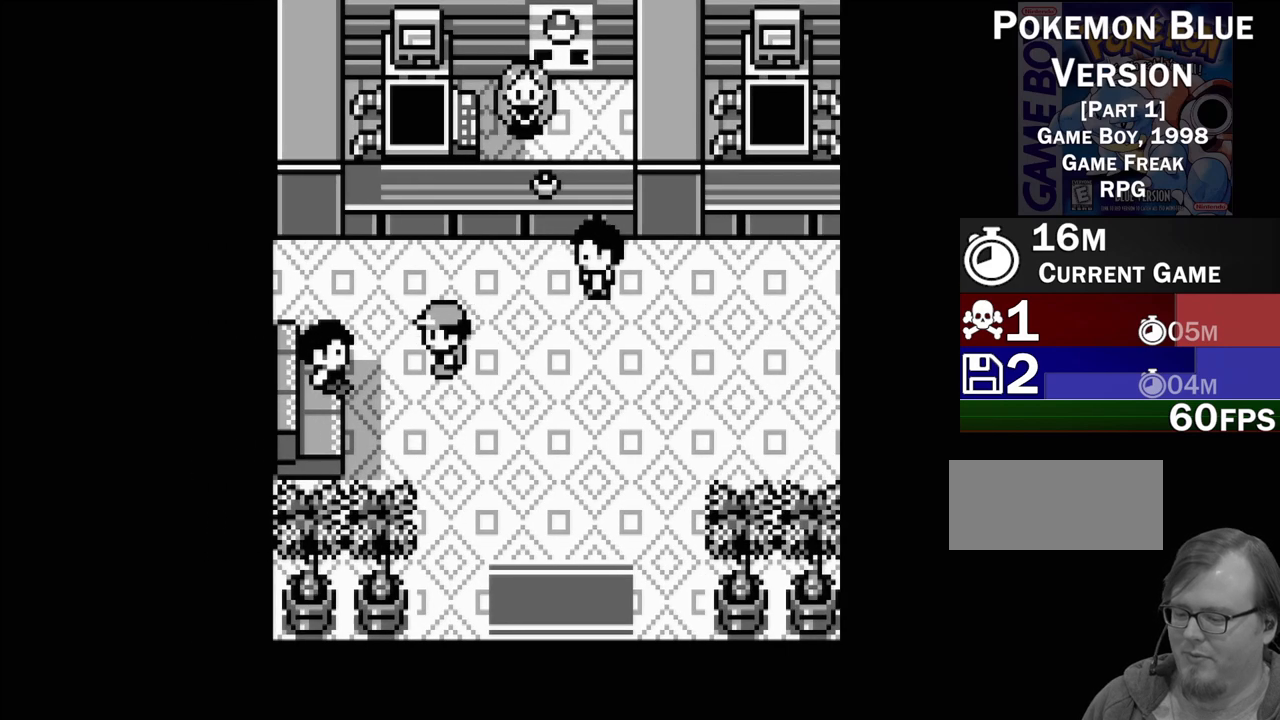
{"buttons": [], "events": [[183, "DPAD_LEFT", "up"], [333, "A", "down"], [467, "A", "up"]]}
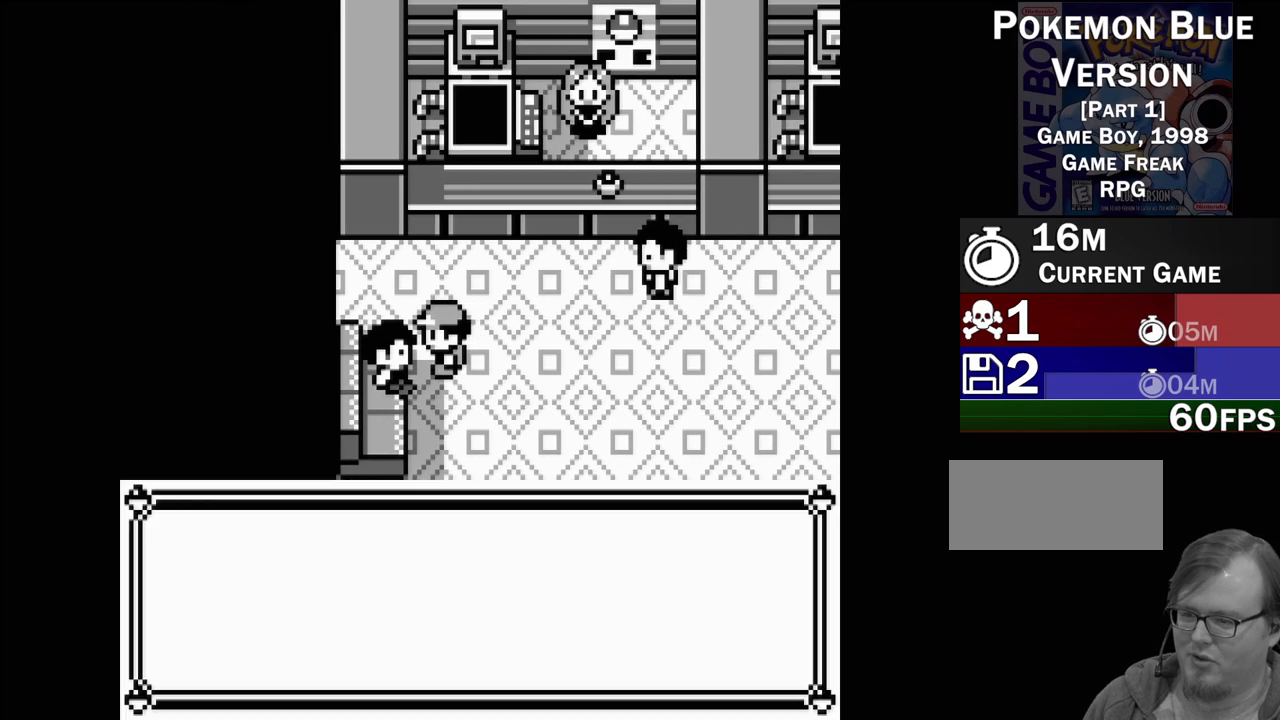
{"buttons": [], "events": []}
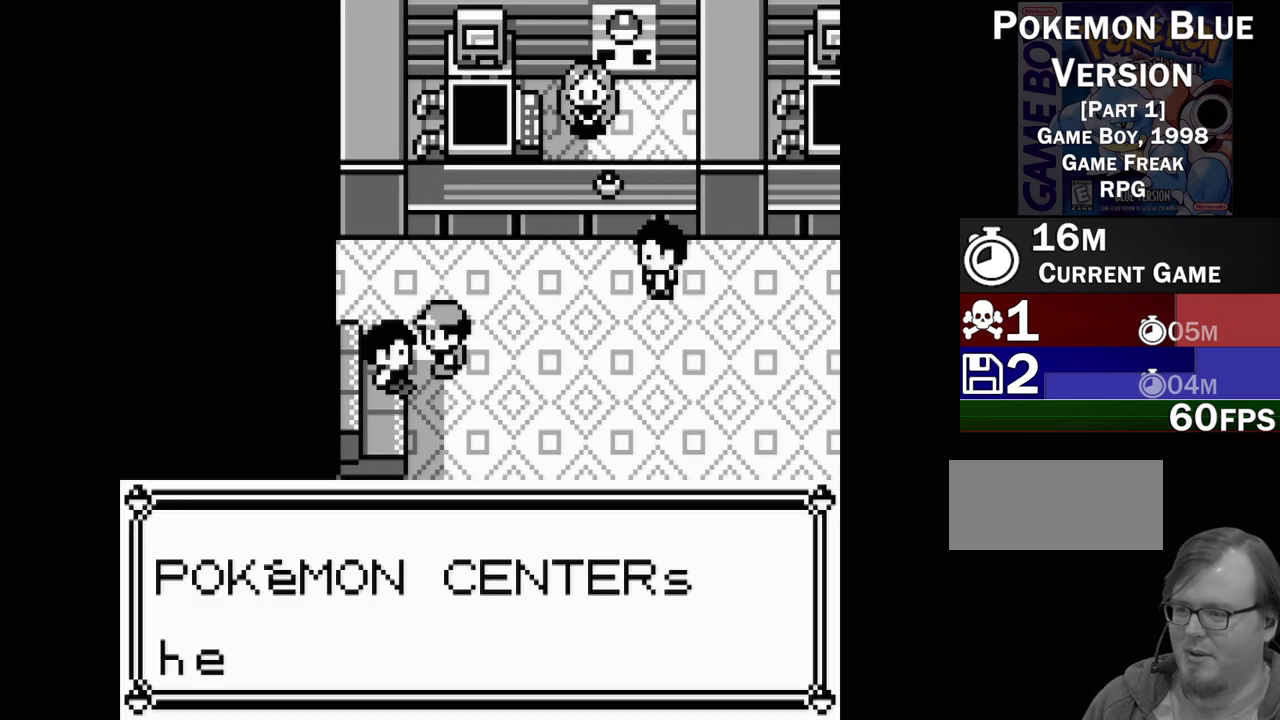
{"buttons": [], "events": []}
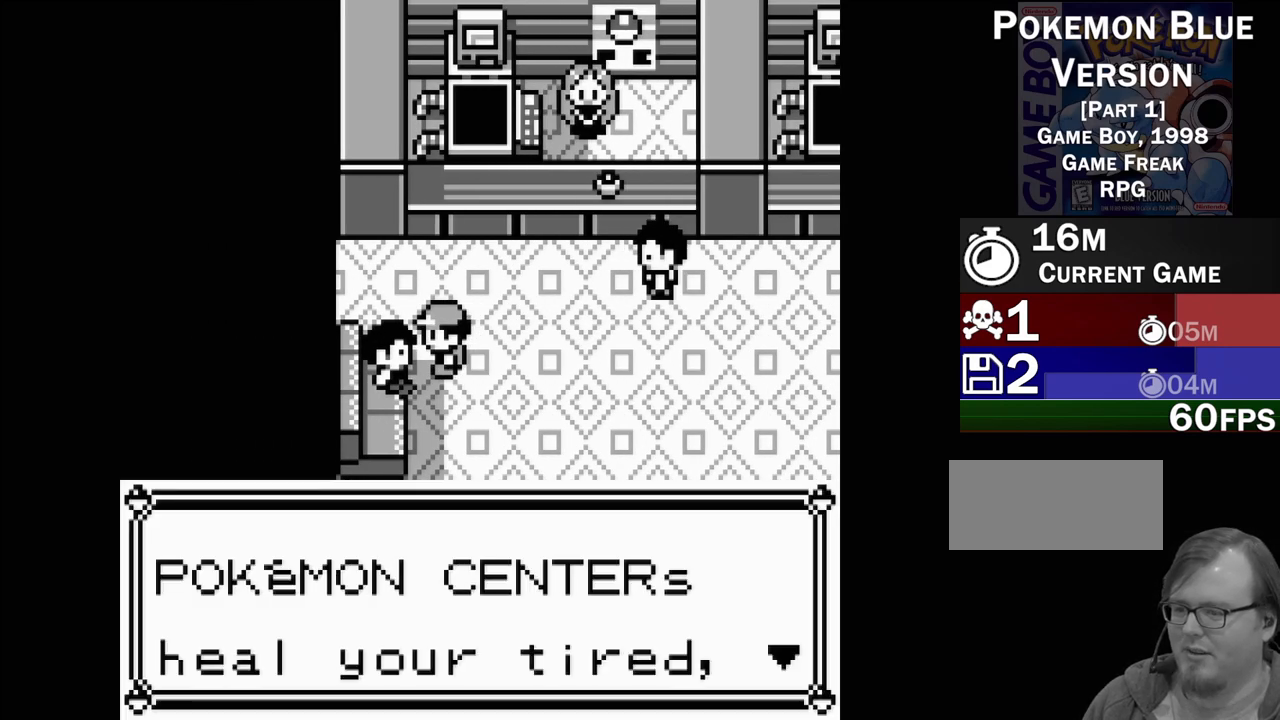
{"buttons": ["A"], "events": [[500, "A", "down"]]}
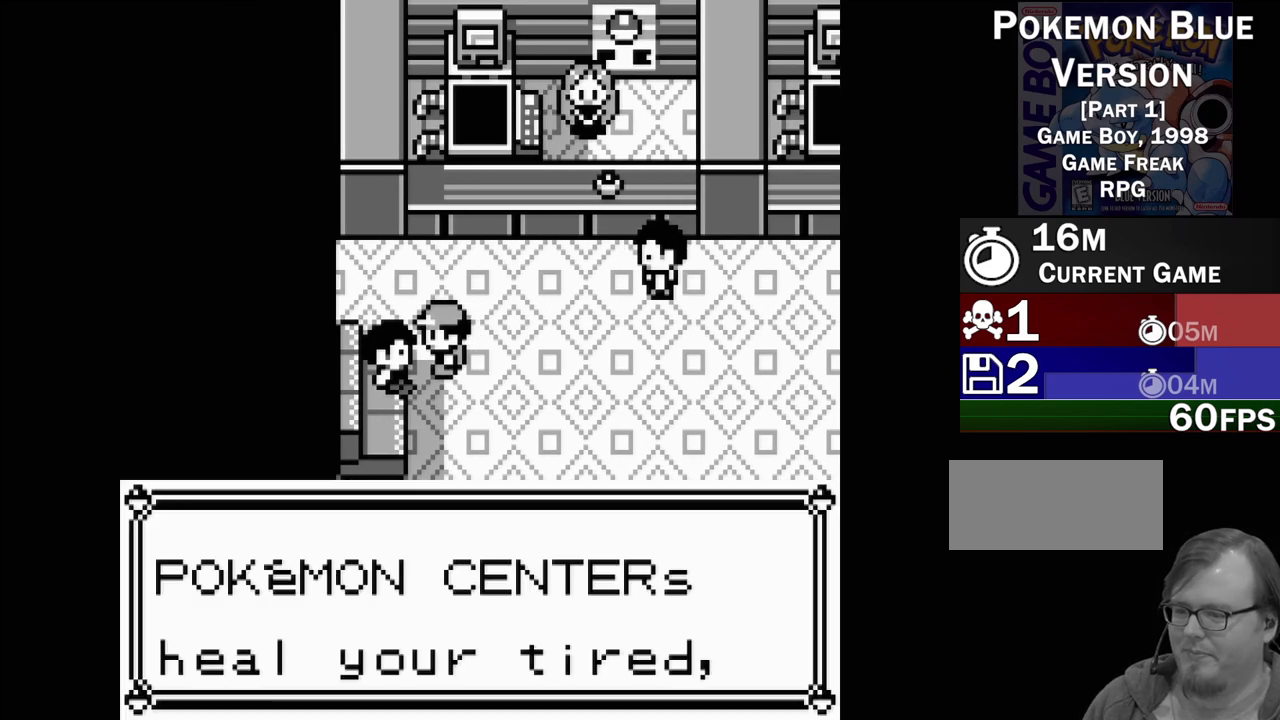
{"buttons": [], "events": [[83, "A", "up"]]}
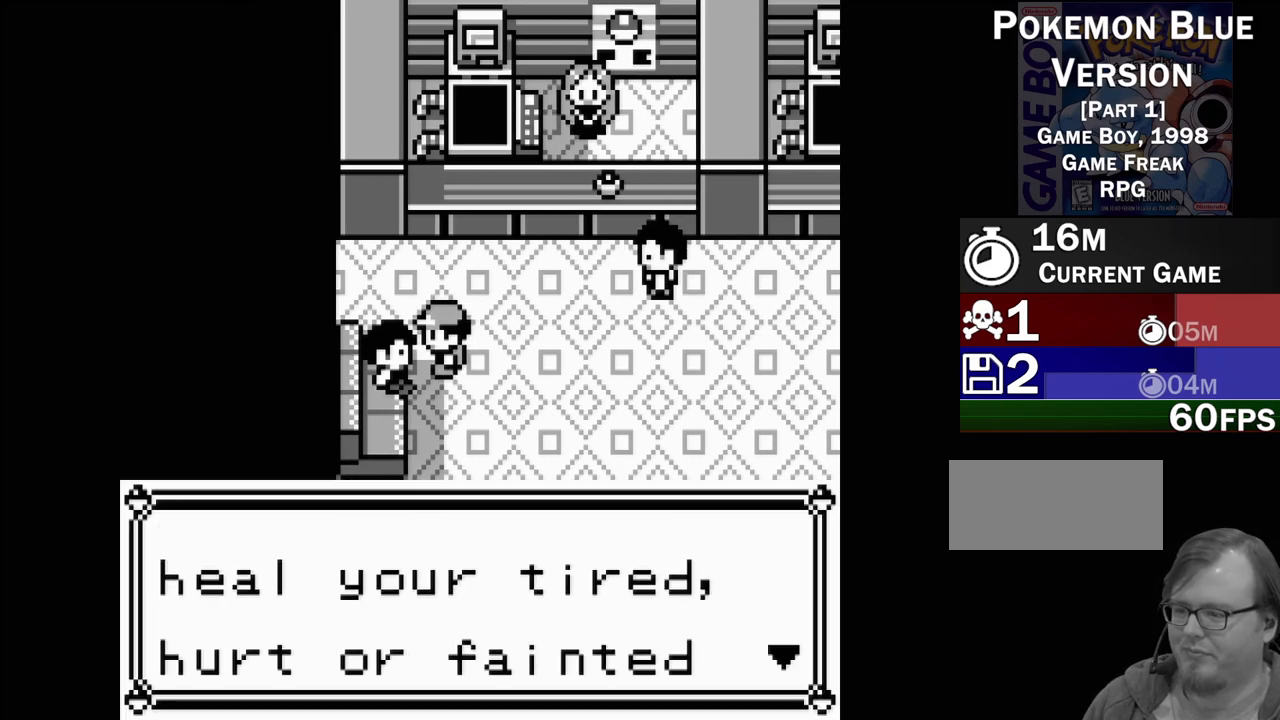
{"buttons": [], "events": []}